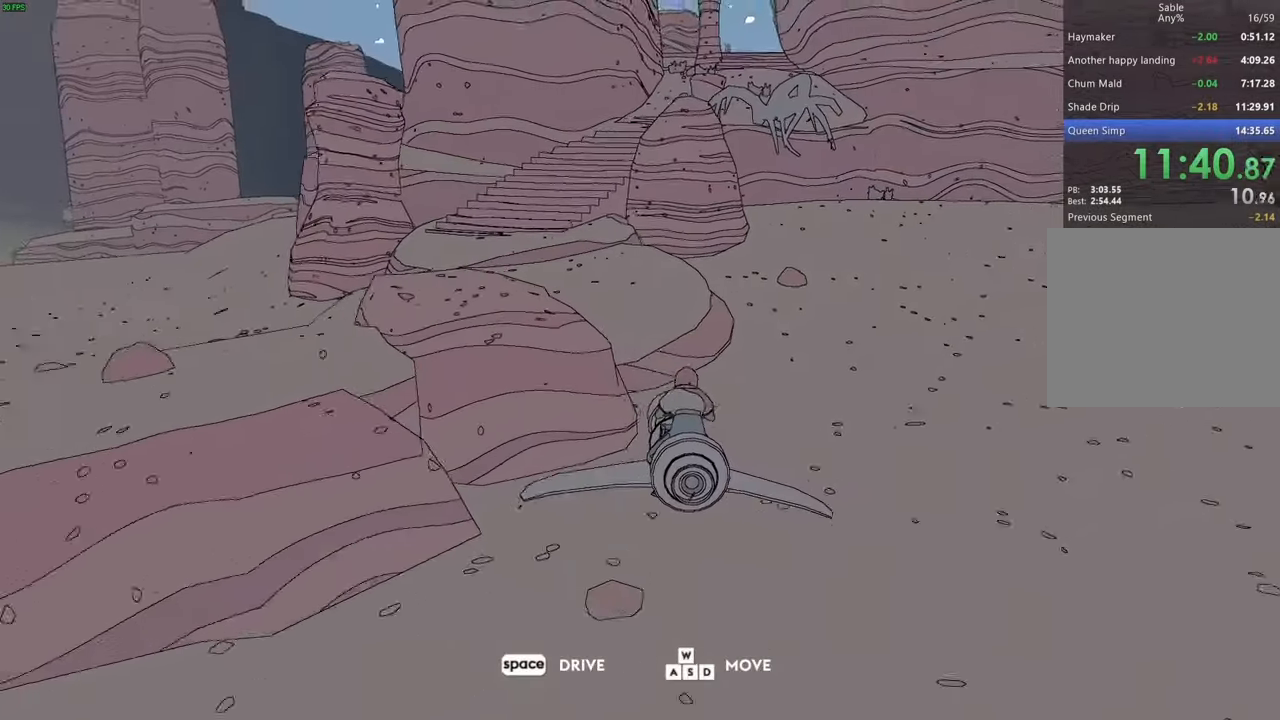
Gameplay with keyboard; each line is a JSON object with the keys held at the frame after it. "events" lists presses ("down") and releases ("up") of "a", "ctrl", "d", "e", "q", "s", "shift", "space" and "w" between this image and that frame as [ms after this image, input, new state], when the widget could be followed in between. No other keys are recorded. Mouse input is not recorded.
{"keys": ["w"], "events": [[100, "a", "down"], [233, "a", "up"]]}
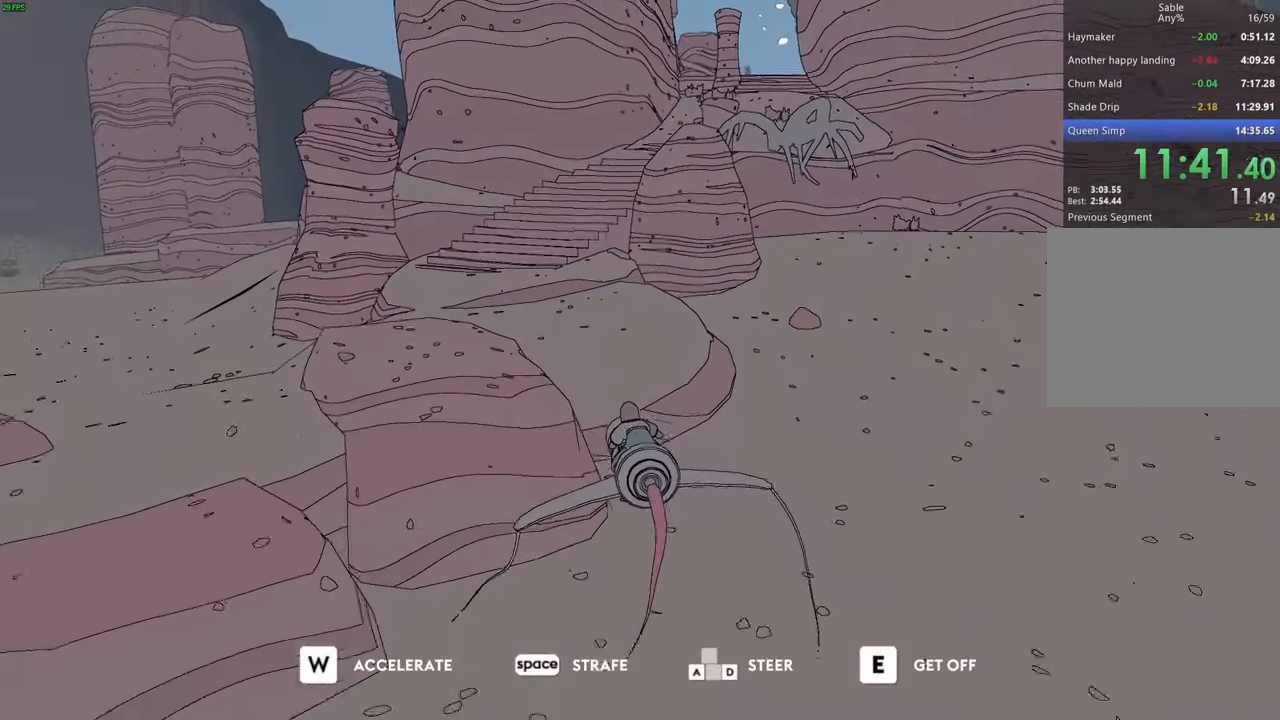
{"keys": ["w"], "events": [[133, "a", "down"], [166, "a", "up"], [400, "a", "down"], [466, "a", "up"]]}
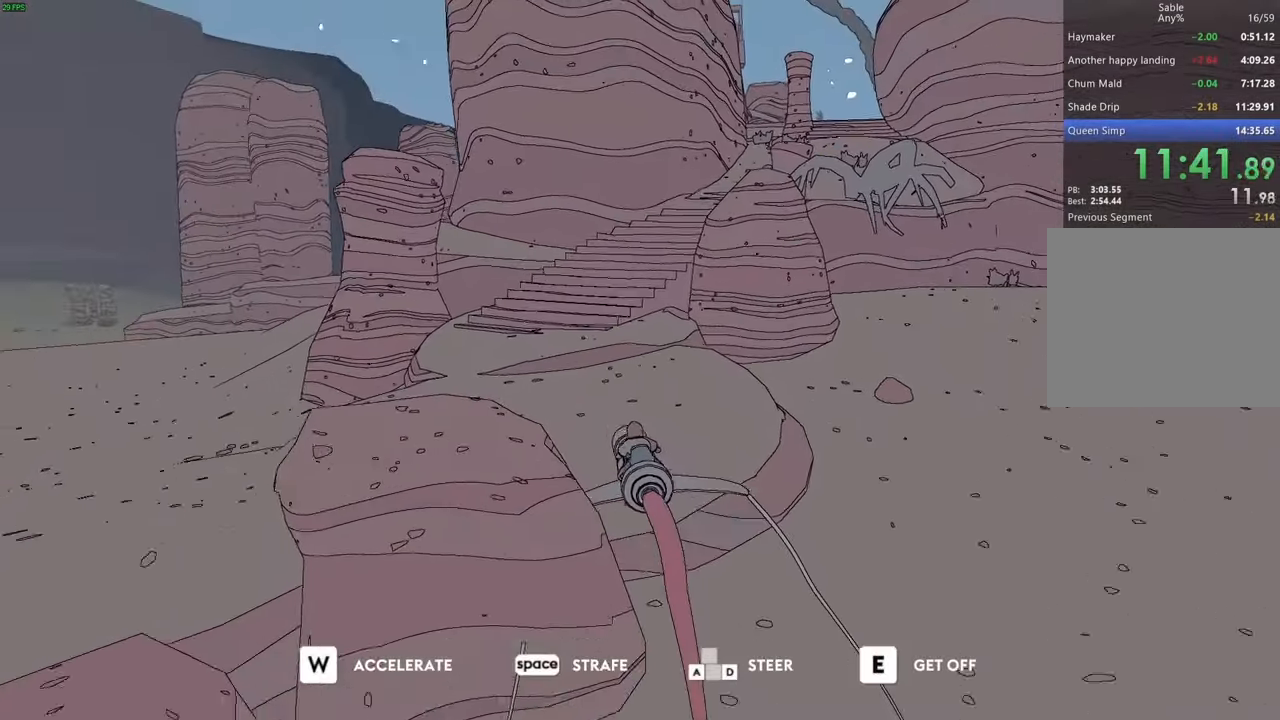
{"keys": ["d", "w"], "events": [[266, "d", "down"], [366, "d", "up"], [466, "d", "down"]]}
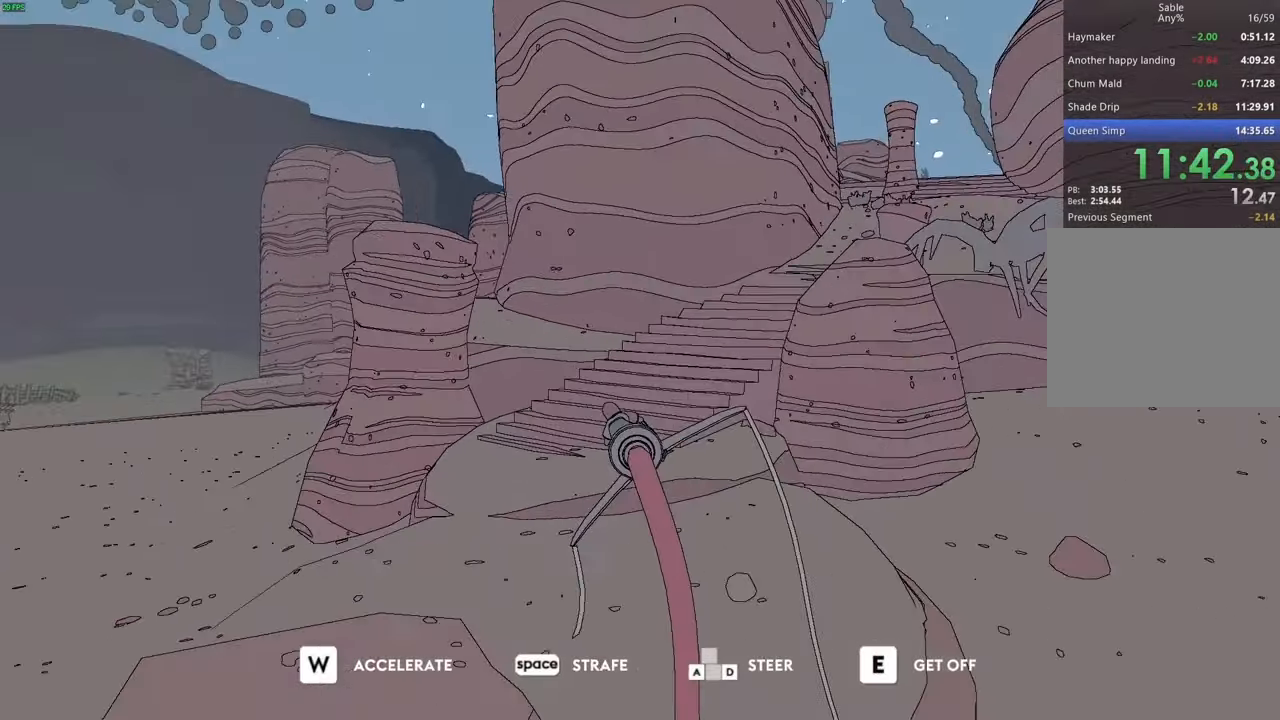
{"keys": ["d", "w"], "events": [[33, "d", "up"], [100, "d", "down"]]}
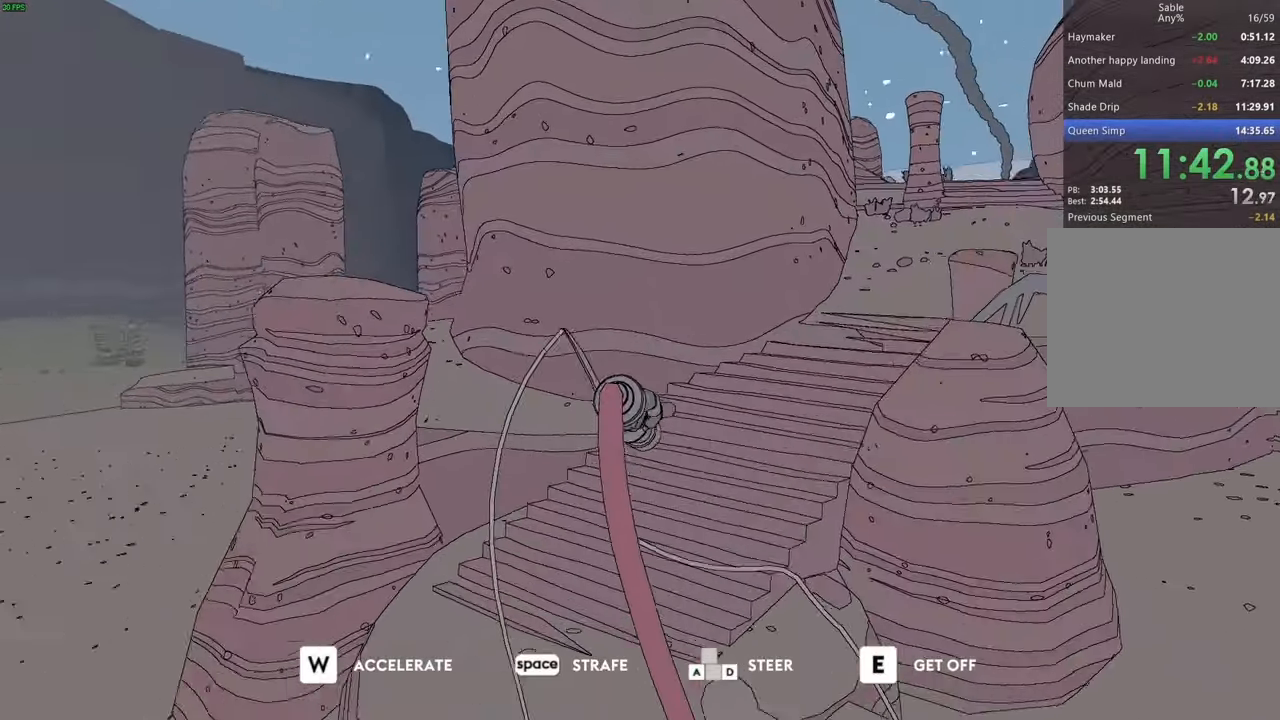
{"keys": ["d", "w"], "events": [[100, "d", "up"], [200, "a", "down"], [267, "a", "up"], [267, "d", "down"]]}
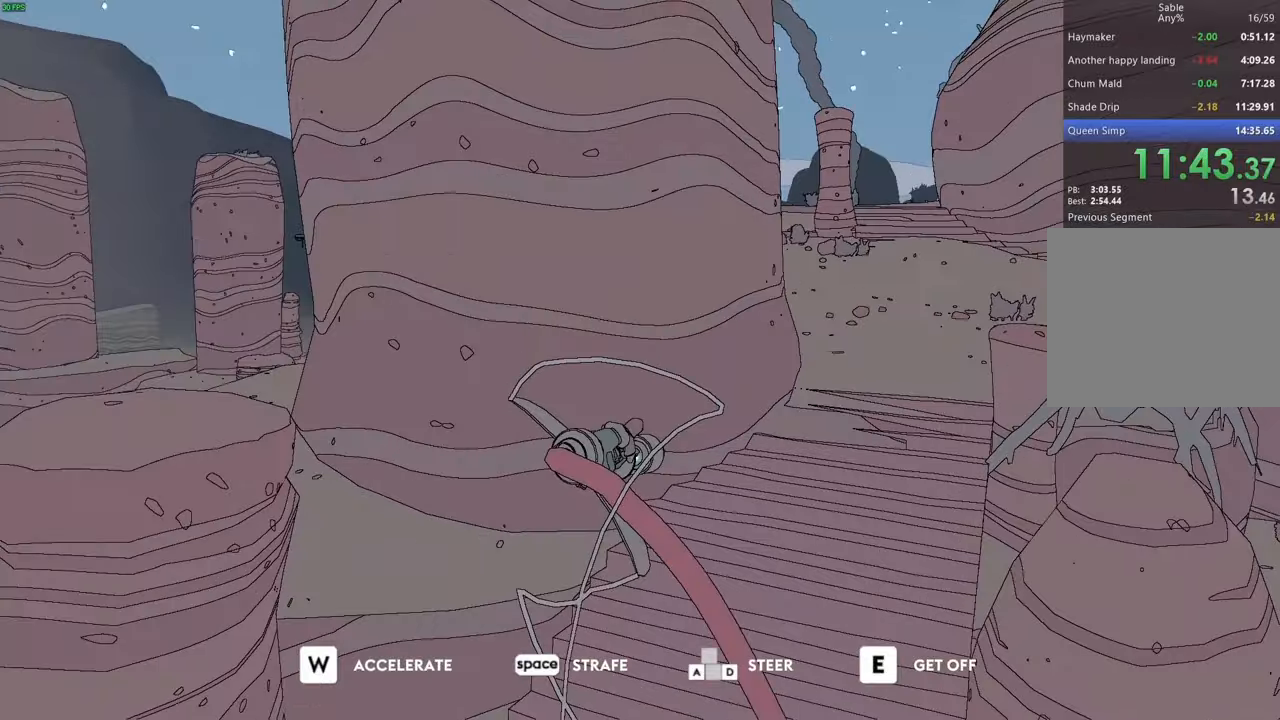
{"keys": ["d", "w"], "events": [[100, "d", "up"], [200, "a", "down"], [267, "a", "up"], [500, "d", "down"]]}
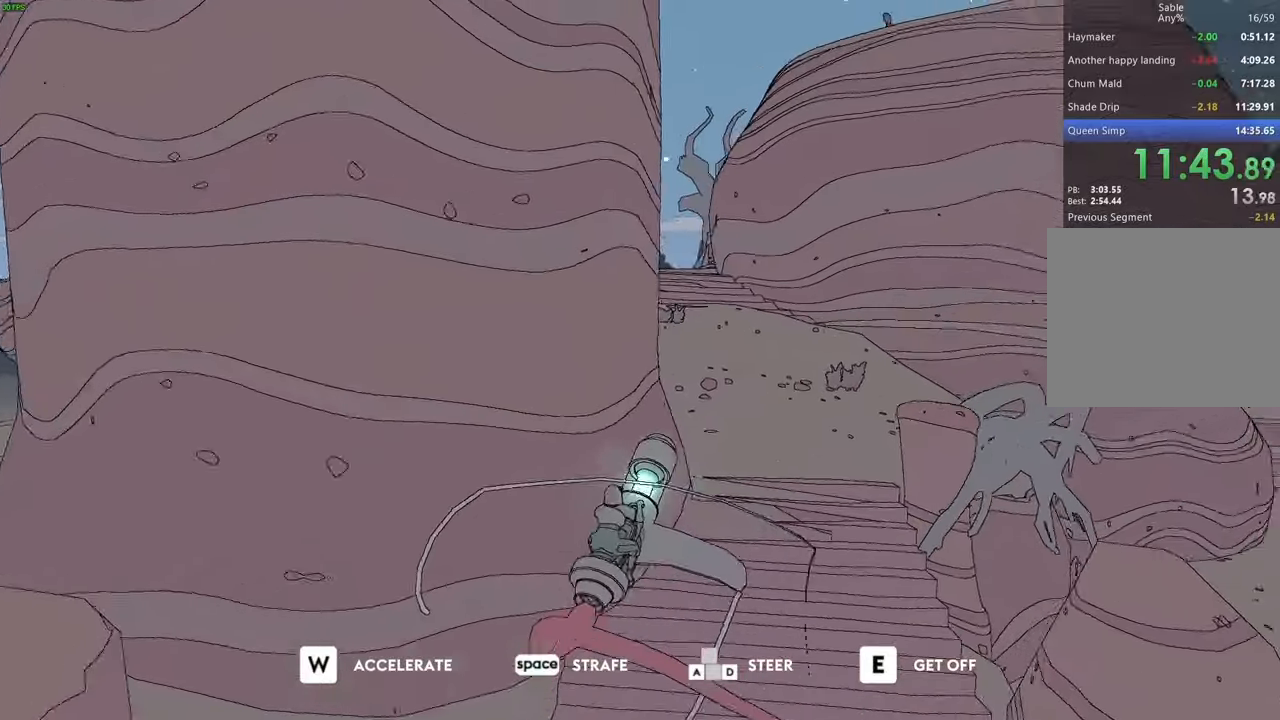
{"keys": ["w"], "events": [[67, "d", "up"], [134, "a", "down"], [434, "a", "up"]]}
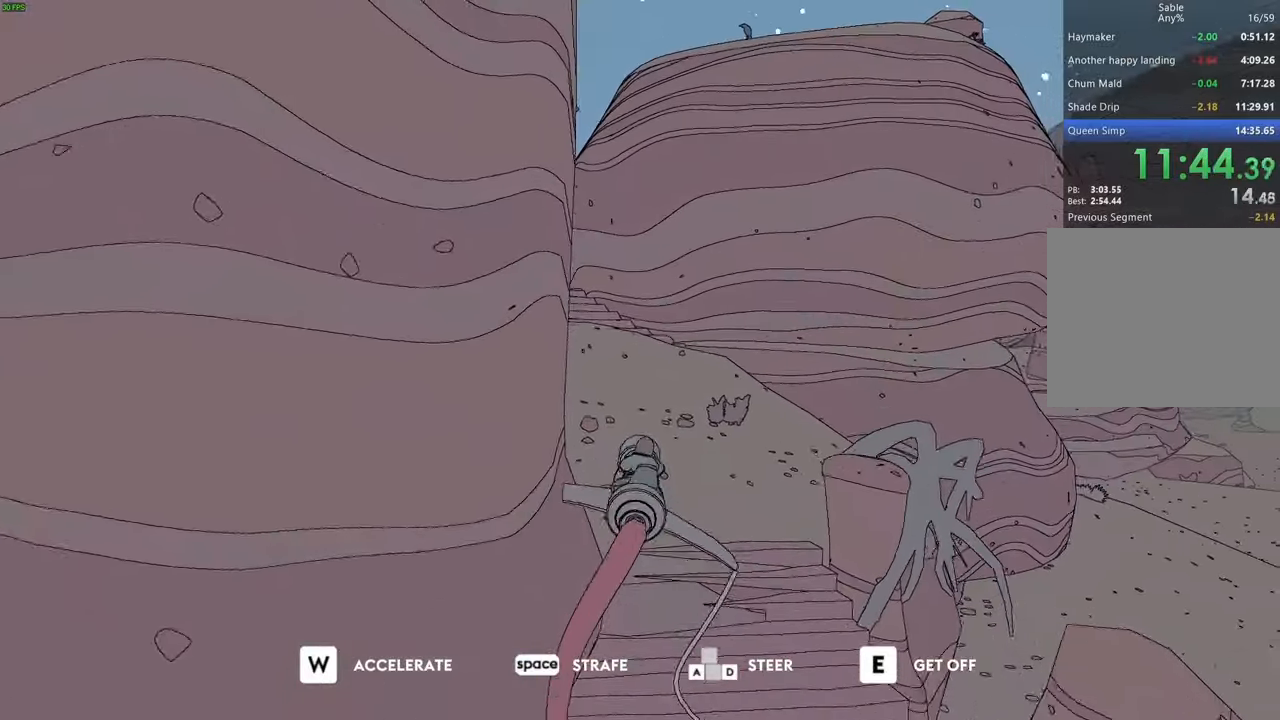
{"keys": ["w"], "events": [[134, "a", "down"], [234, "a", "up"], [334, "a", "down"], [400, "a", "up"]]}
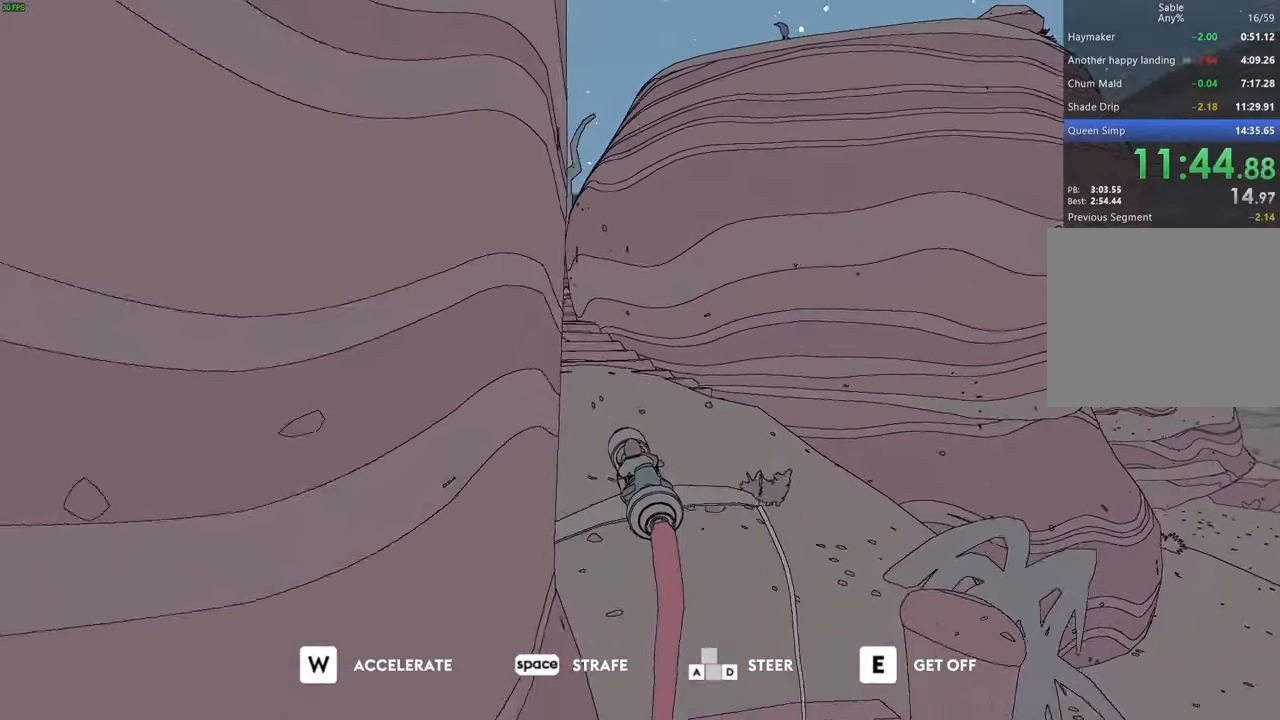
{"keys": ["w"], "events": [[200, "d", "down"], [234, "d", "up"]]}
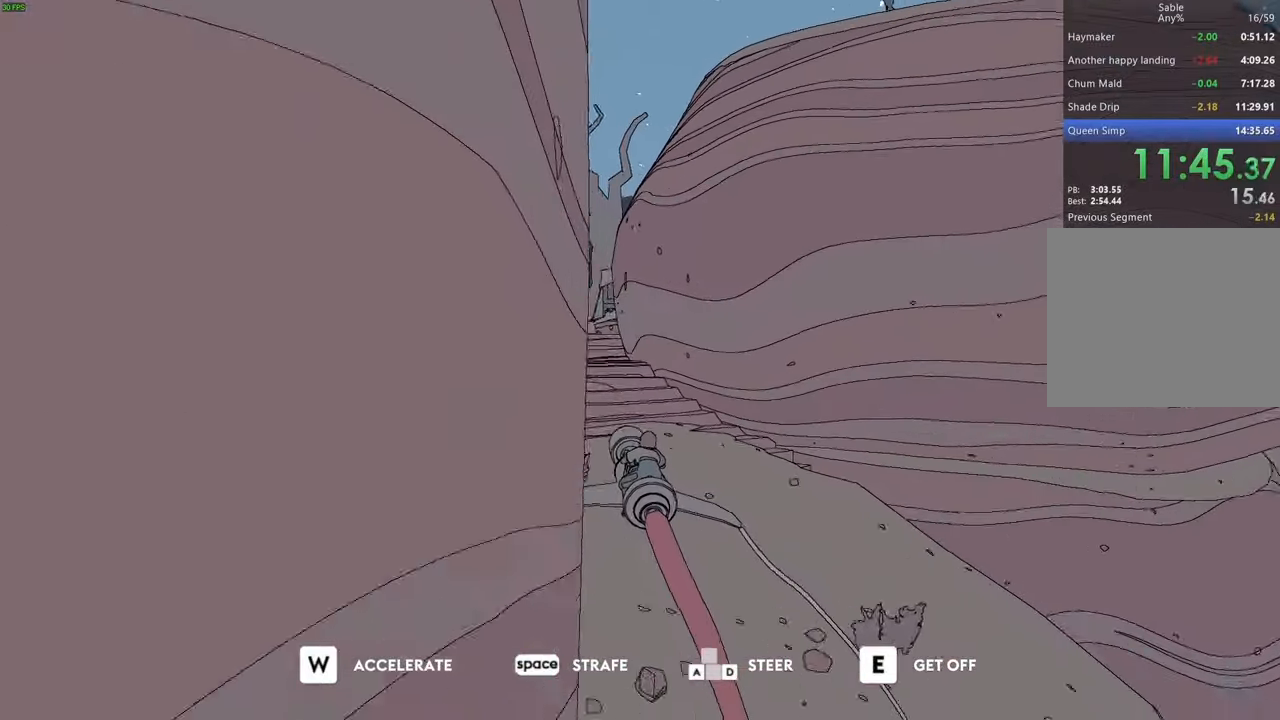
{"keys": [], "events": [[34, "a", "down"], [100, "a", "up"], [434, "e", "down"], [467, "w", "up"], [500, "e", "up"]]}
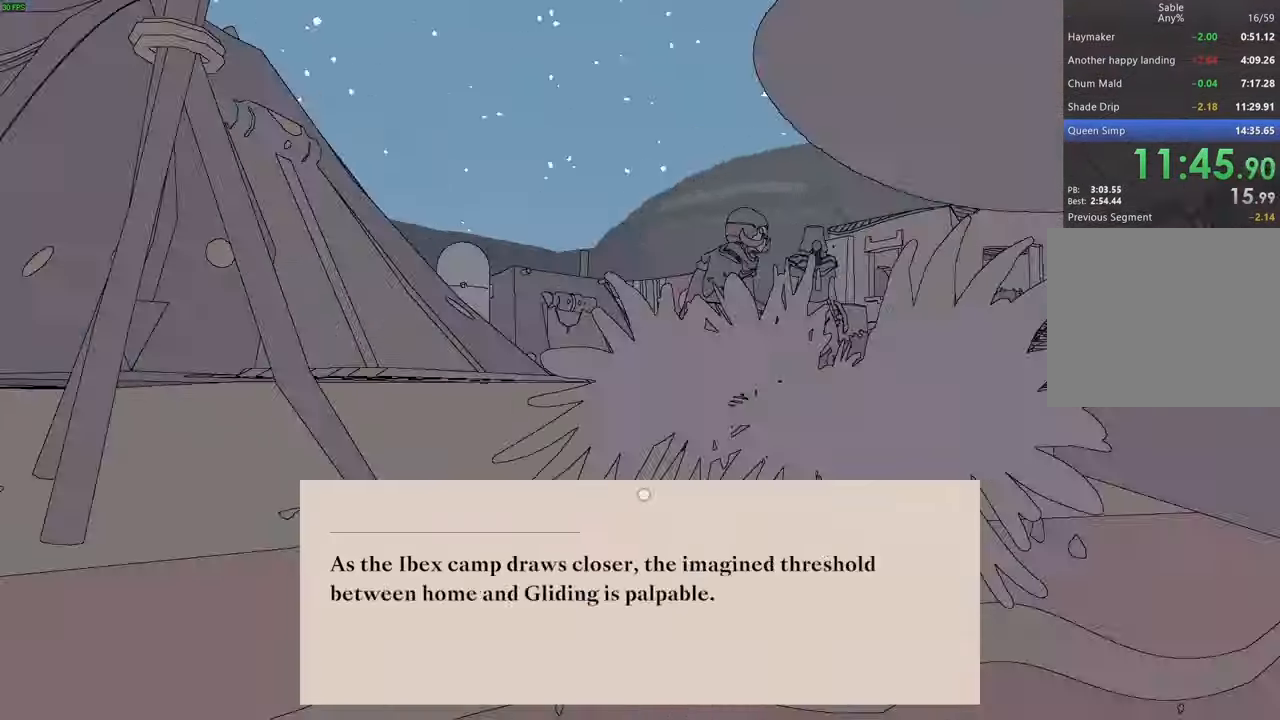
{"keys": [], "events": [[67, "e", "down"], [100, "e", "up"], [167, "e", "down"], [234, "e", "up"], [267, "e", "down"], [334, "e", "up"], [400, "e", "down"], [434, "e", "up"]]}
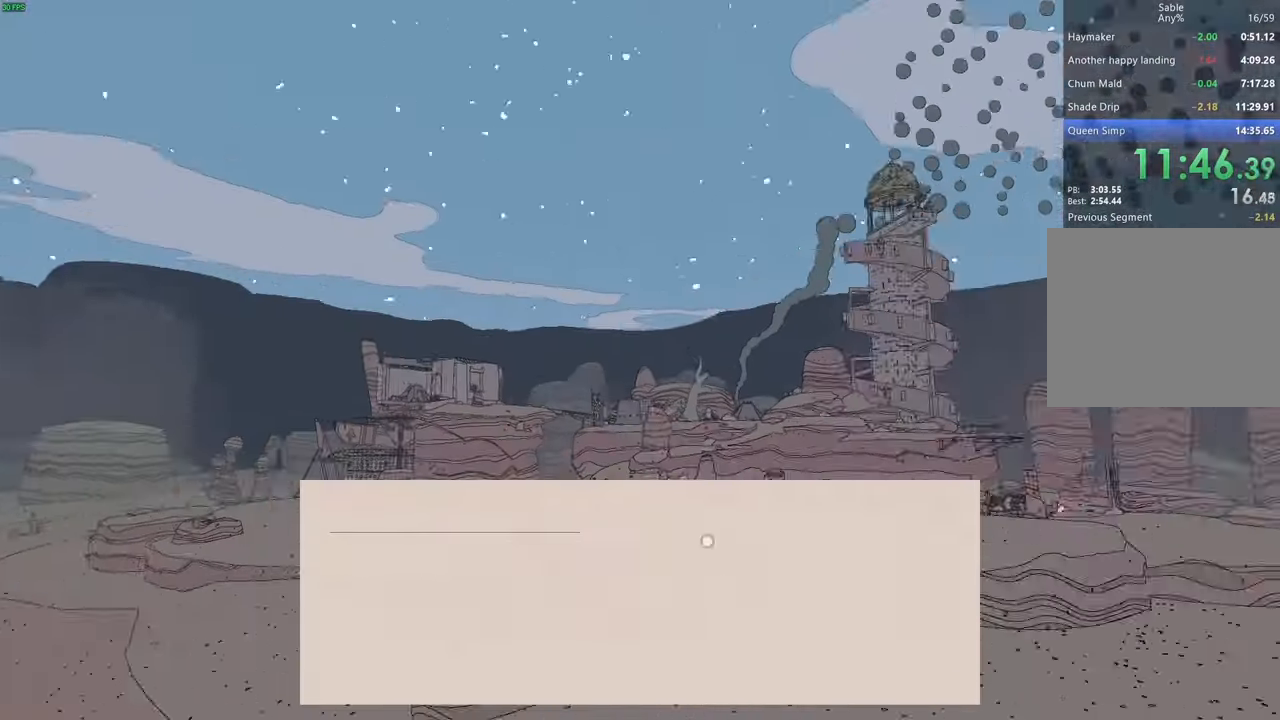
{"keys": ["e"], "events": [[34, "e", "down"], [67, "e", "up"], [134, "e", "down"], [200, "e", "up"], [267, "e", "down"], [300, "e", "up"], [367, "e", "down"], [434, "e", "up"], [500, "e", "down"]]}
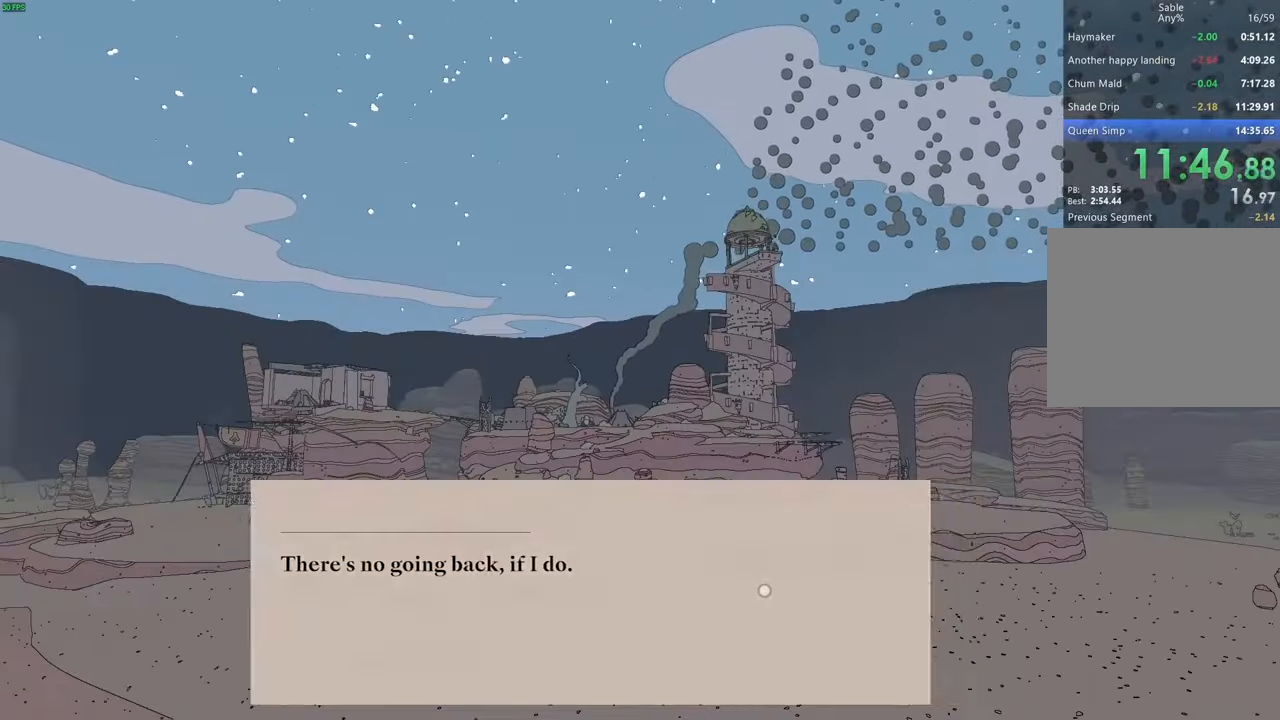
{"keys": ["e"], "events": [[34, "e", "up"], [100, "e", "down"], [167, "e", "up"], [234, "e", "down"], [267, "e", "up"], [334, "e", "down"], [400, "e", "up"], [467, "e", "down"]]}
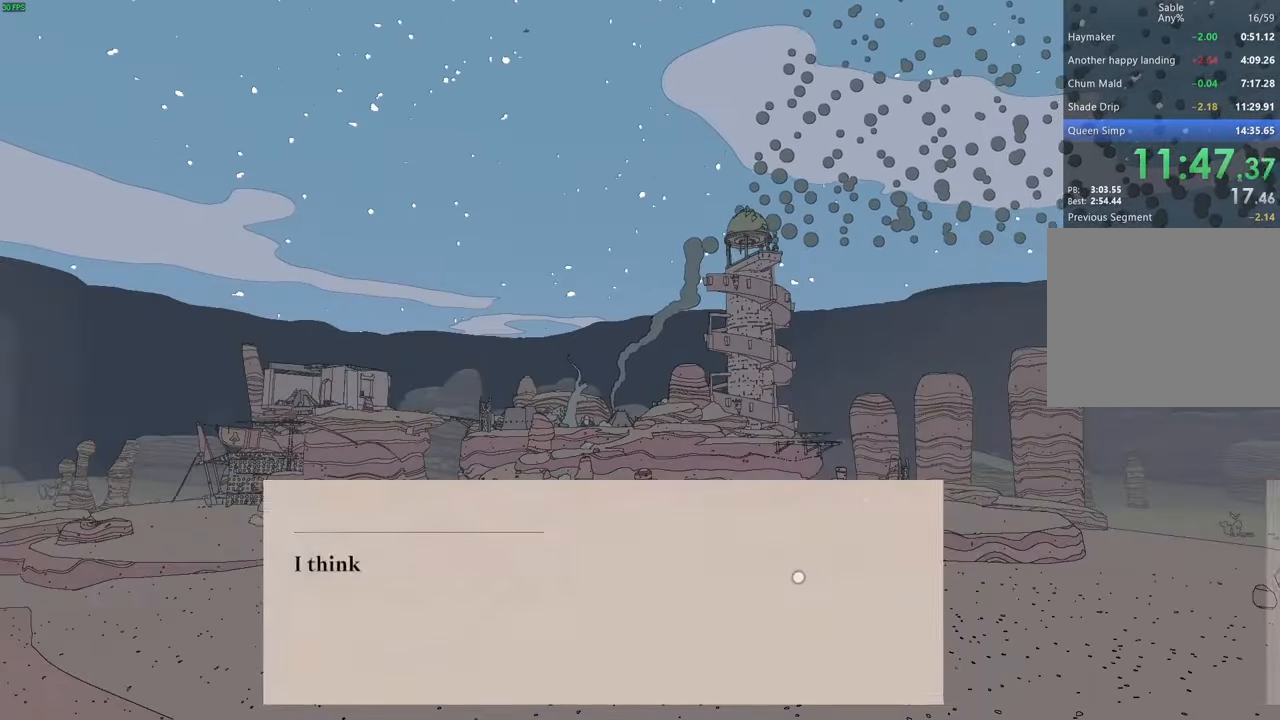
{"keys": [], "events": [[34, "e", "up"], [100, "e", "down"], [134, "e", "up"], [200, "e", "down"], [267, "e", "up"], [334, "e", "down"], [400, "e", "up"], [467, "e", "down"], [500, "e", "up"]]}
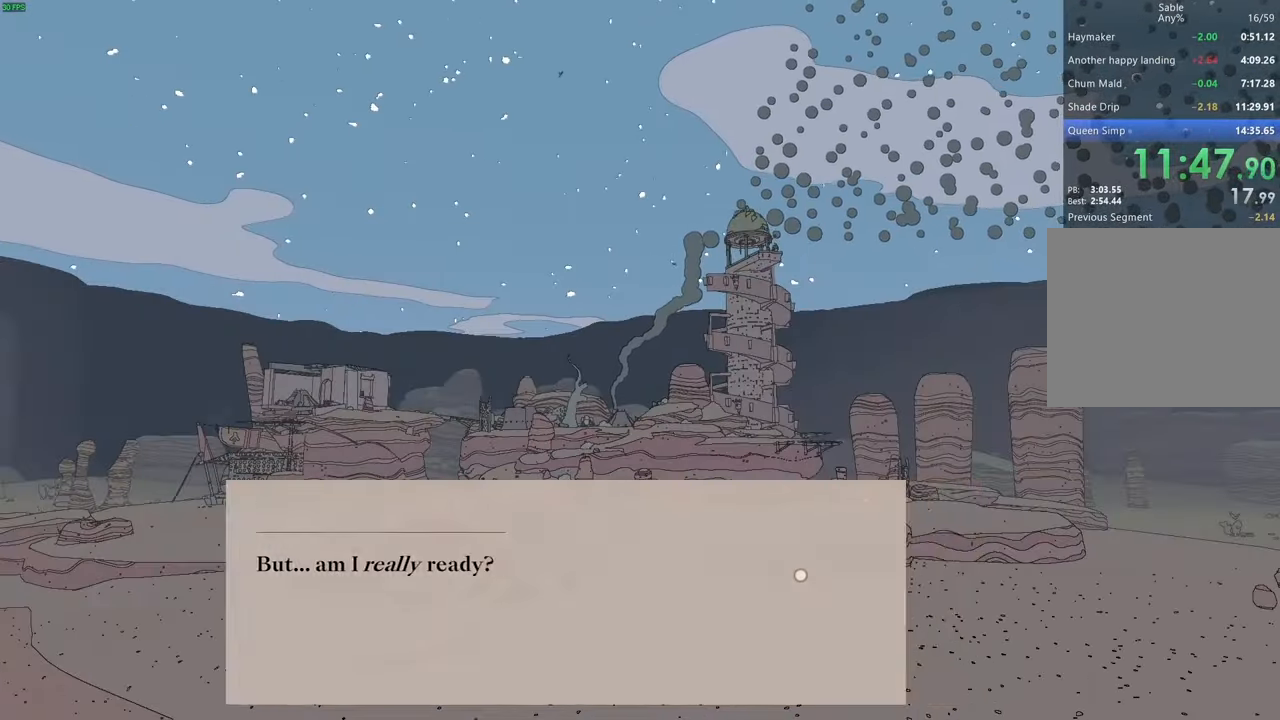
{"keys": [], "events": [[67, "e", "down"], [134, "e", "up"], [200, "e", "down"], [267, "e", "up"], [334, "e", "down"], [400, "e", "up"], [467, "e", "down"], [500, "e", "up"]]}
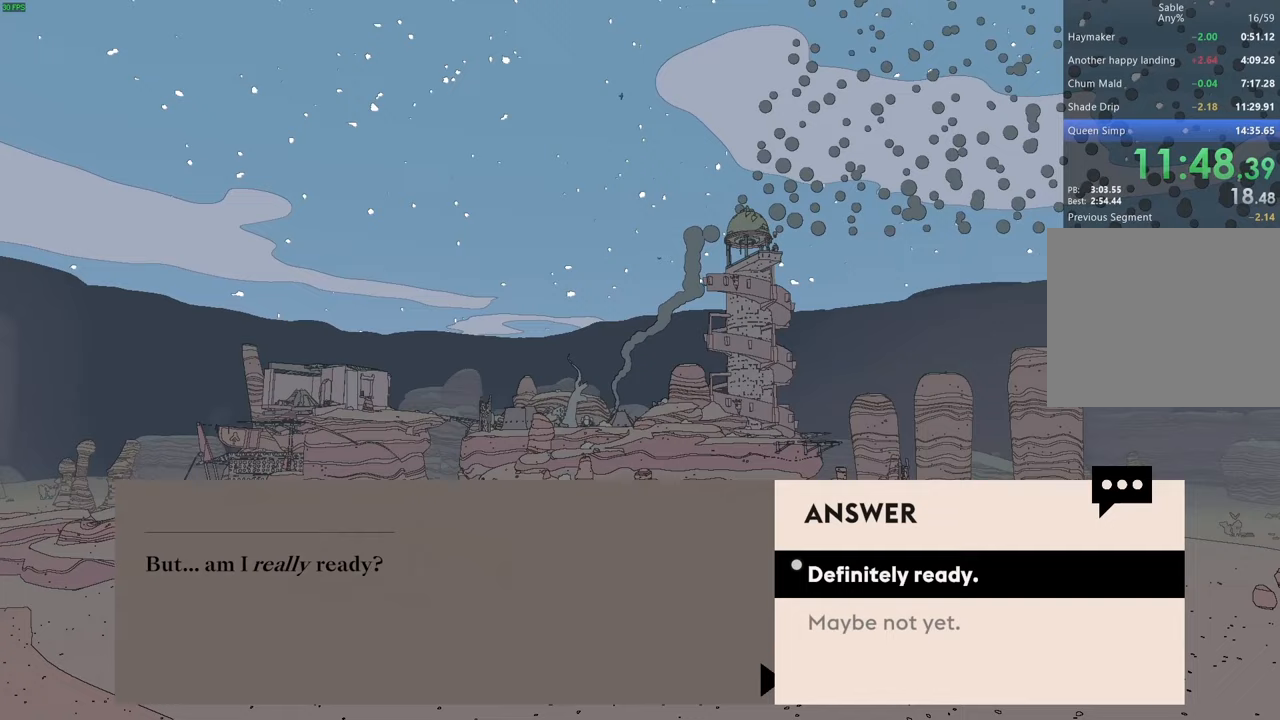
{"keys": [], "events": [[100, "e", "down"], [133, "e", "up"], [233, "e", "down"], [267, "e", "up"], [333, "e", "down"], [367, "e", "up"], [467, "e", "down"], [500, "e", "up"]]}
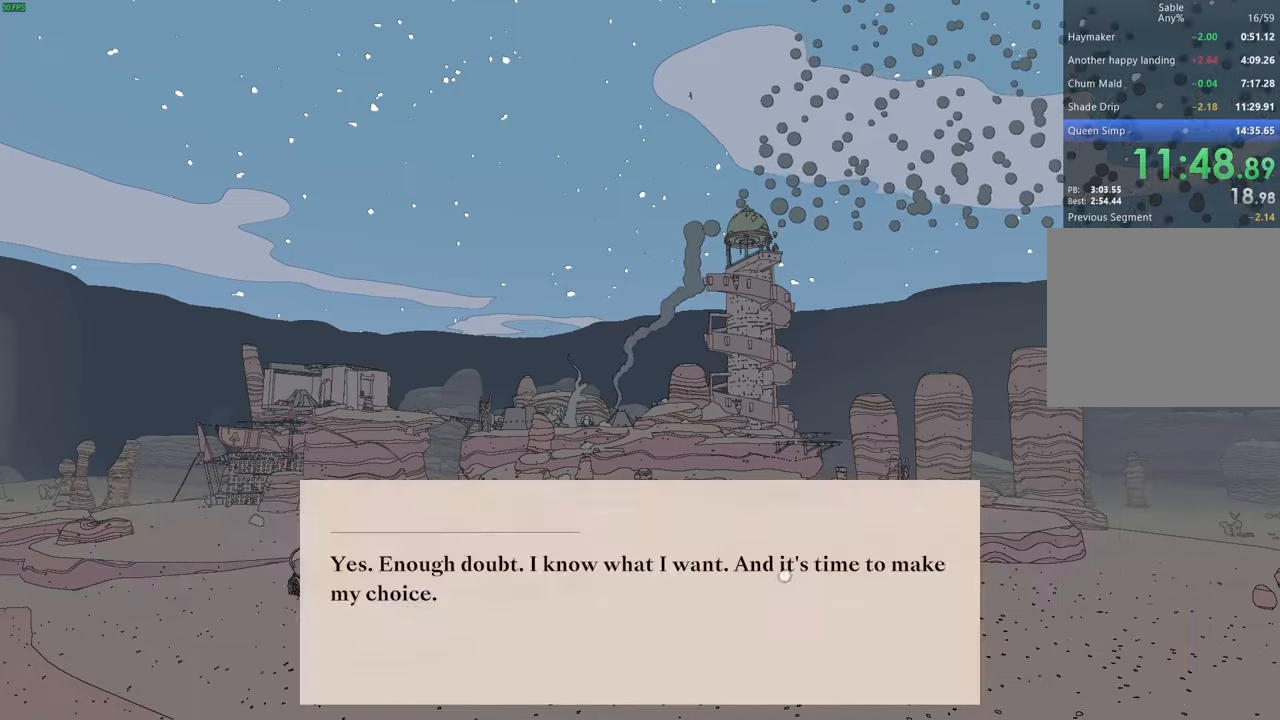
{"keys": [], "events": [[100, "e", "down"], [133, "e", "up"], [200, "e", "down"], [267, "e", "up"], [333, "e", "down"], [367, "e", "up"]]}